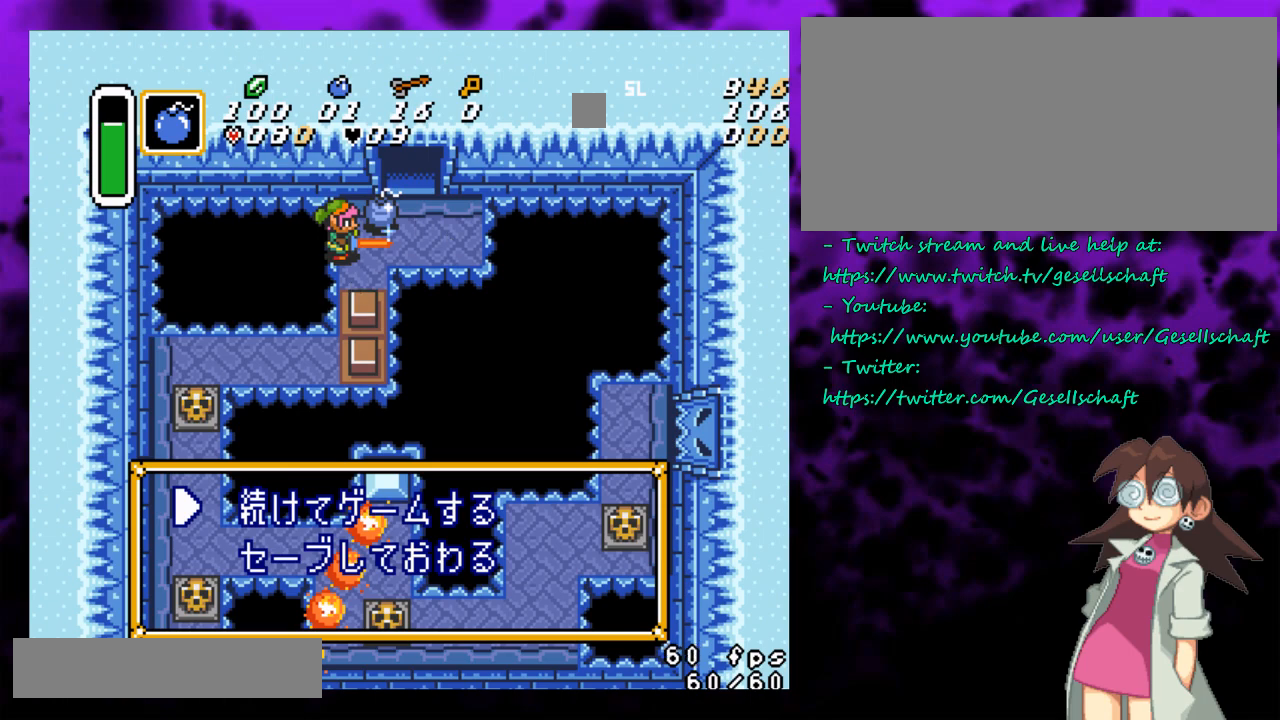
Gameplay with a controller (Nintendo layout); each line is a JSON object with the inputs held at the frame after it. "events" lists button and stick changes between this image and that frame as [ms after this image, input, new state], when the widget could be followed in between. Not read: L1 L3 R1 R3.
{"buttons": [], "events": [[267, "A", "down"], [367, "A", "up"]]}
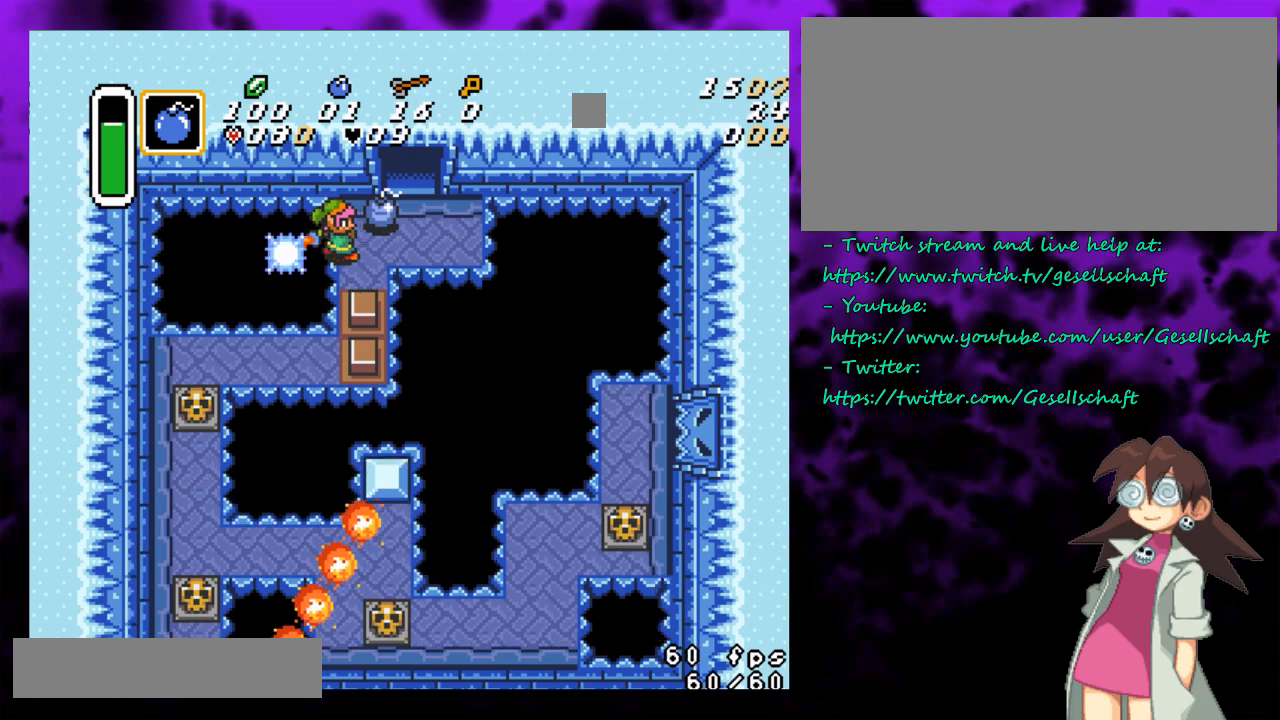
{"buttons": [], "events": []}
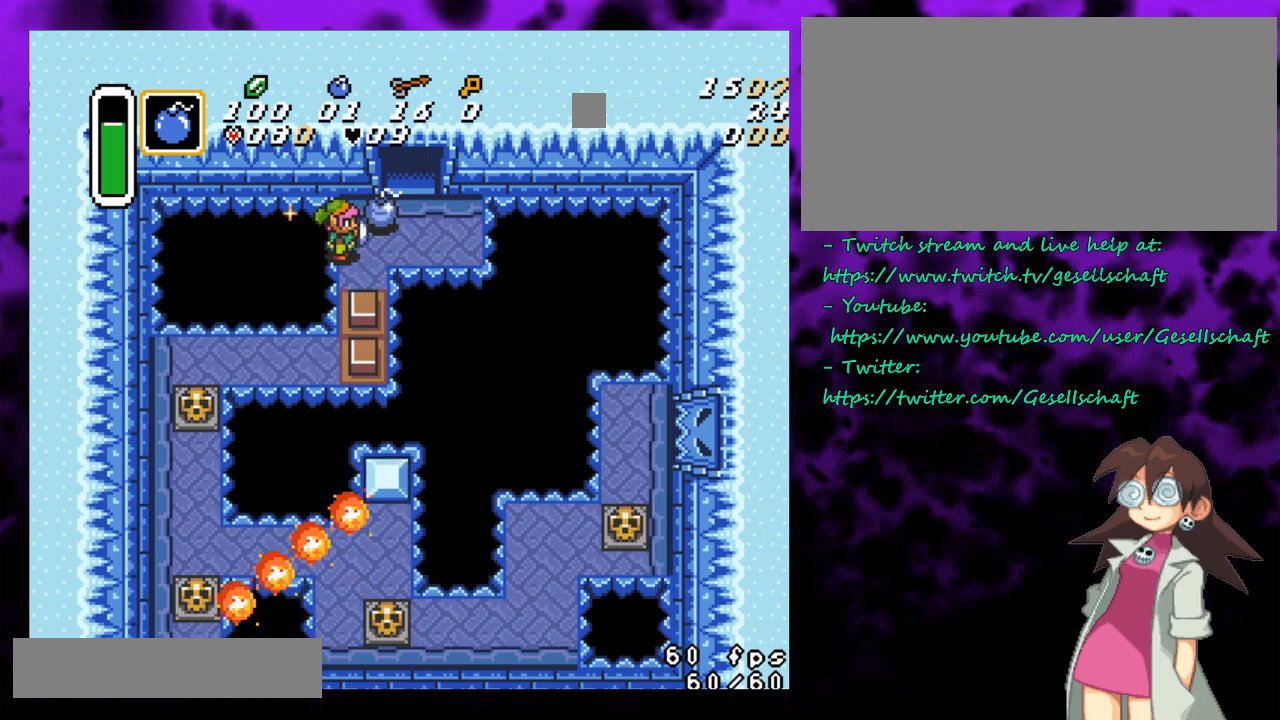
{"buttons": [], "events": []}
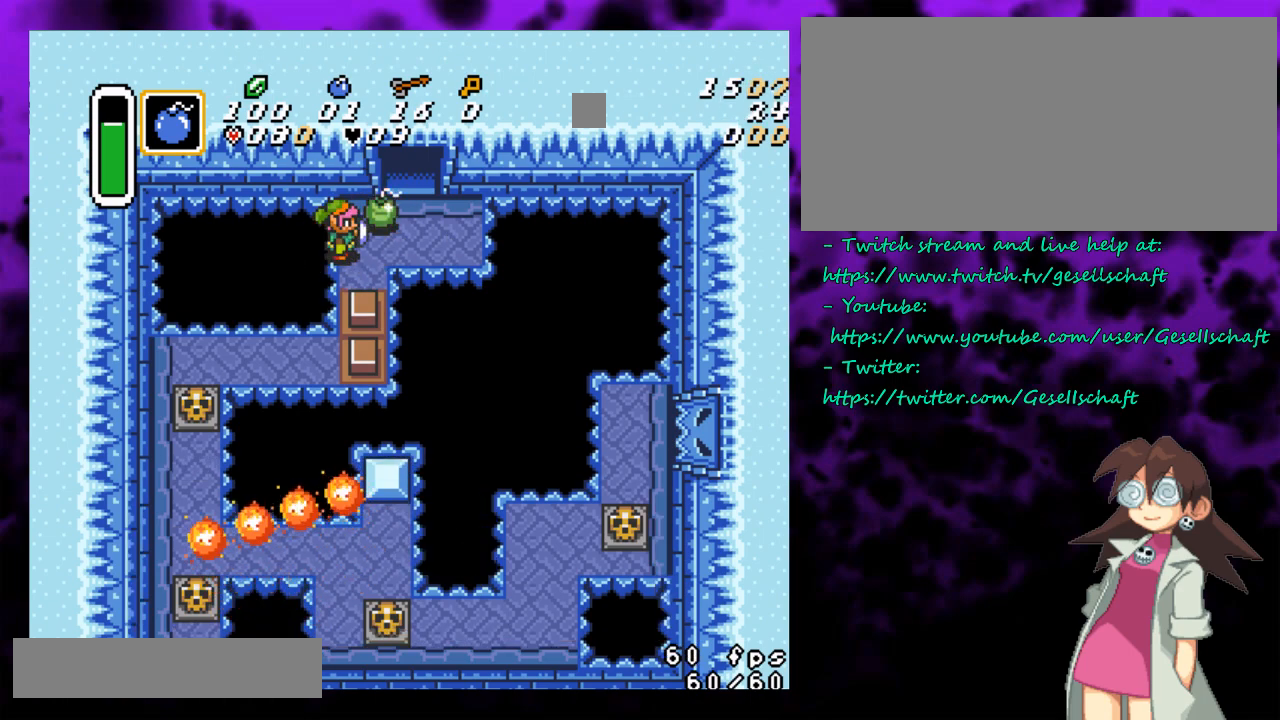
{"buttons": [], "events": []}
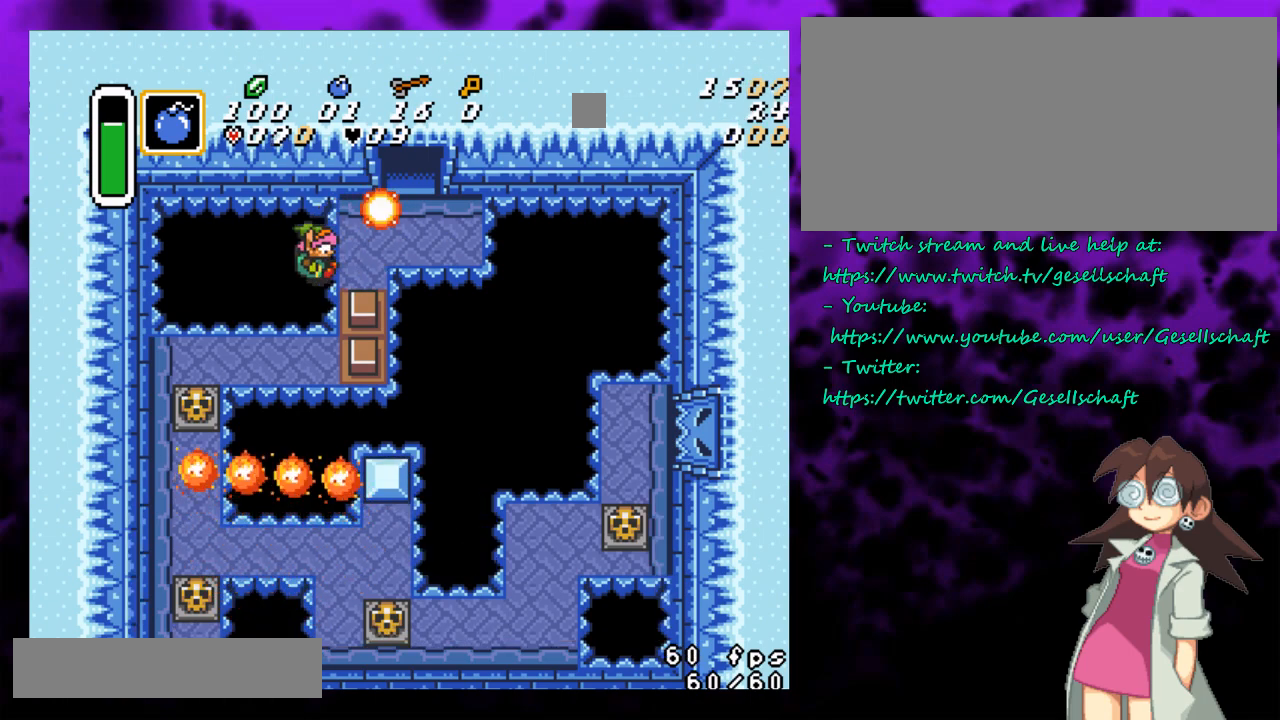
{"buttons": [], "events": []}
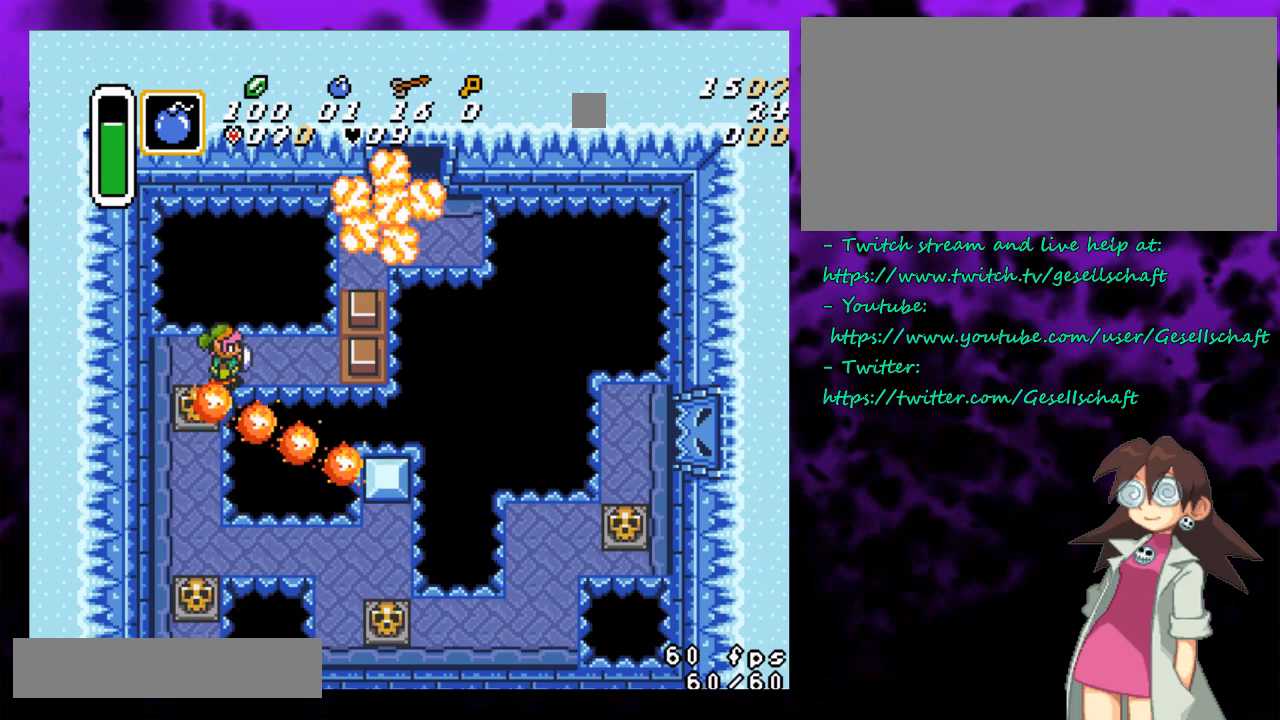
{"buttons": [], "events": []}
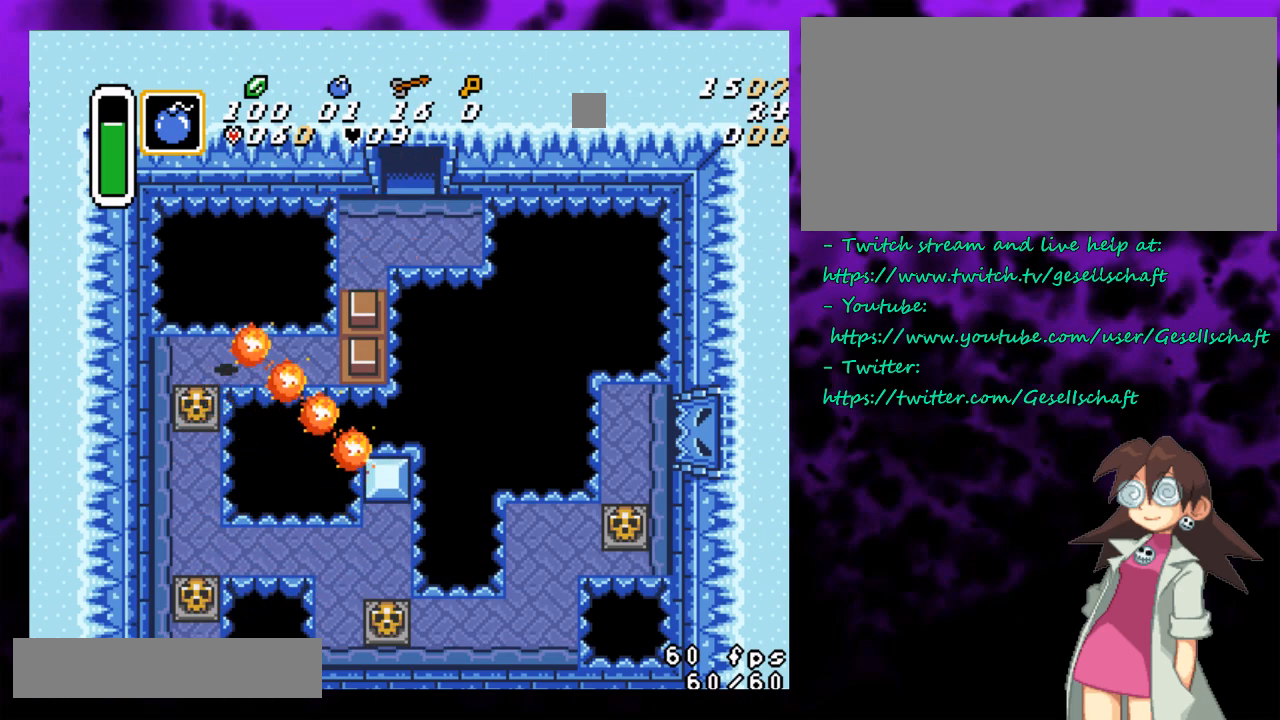
{"buttons": ["DPAD_DOWN"], "events": [[150, "DPAD_DOWN", "down"]]}
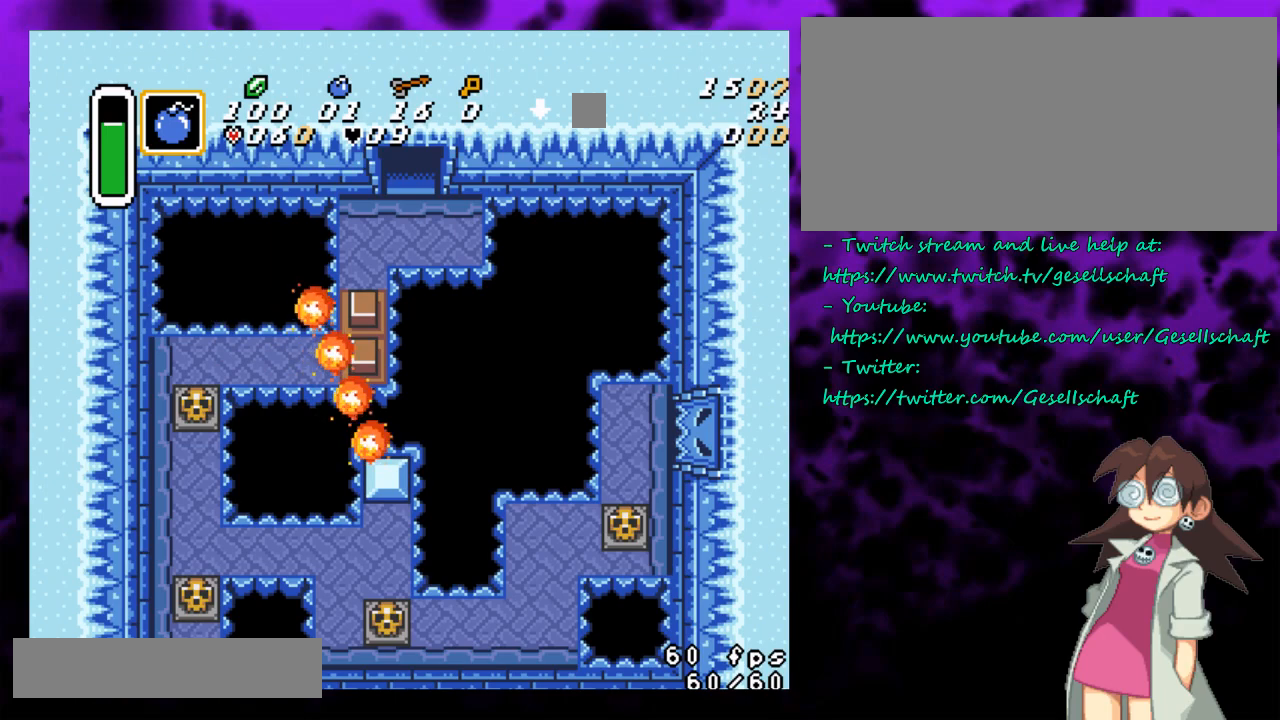
{"buttons": [], "events": [[67, "DPAD_DOWN", "up"]]}
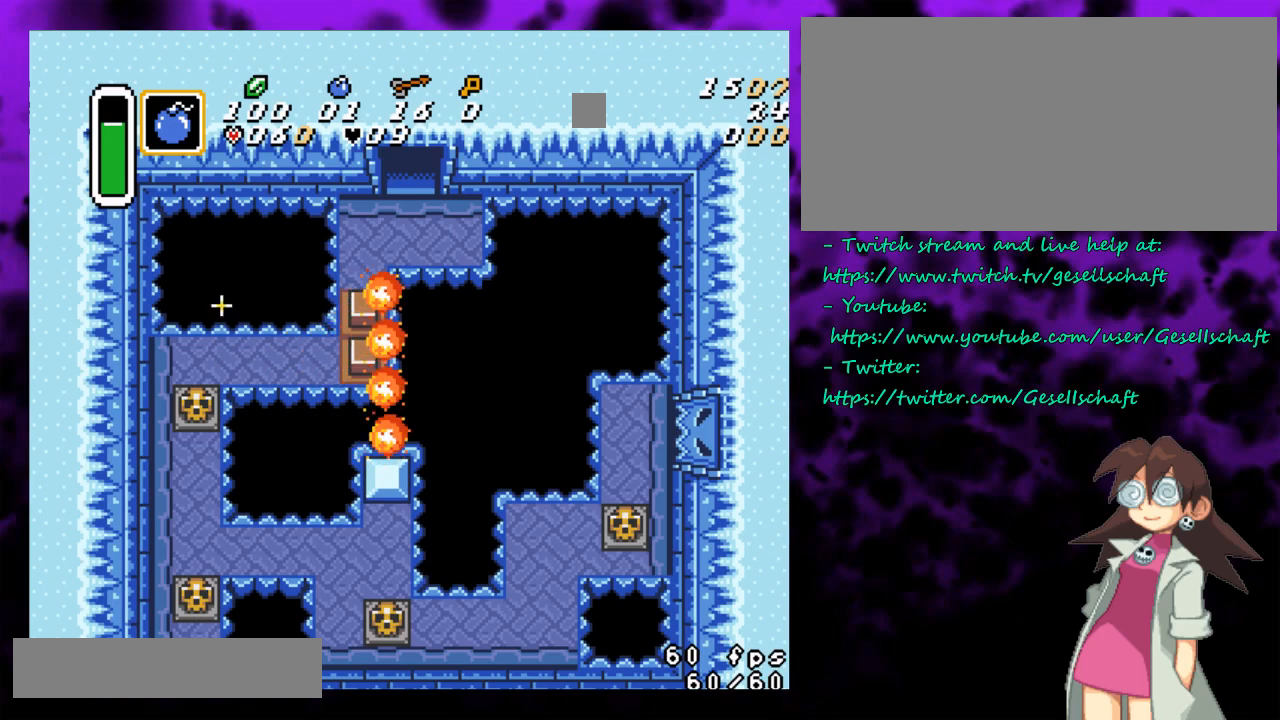
{"buttons": ["DPAD_DOWN"], "events": [[433, "DPAD_DOWN", "down"]]}
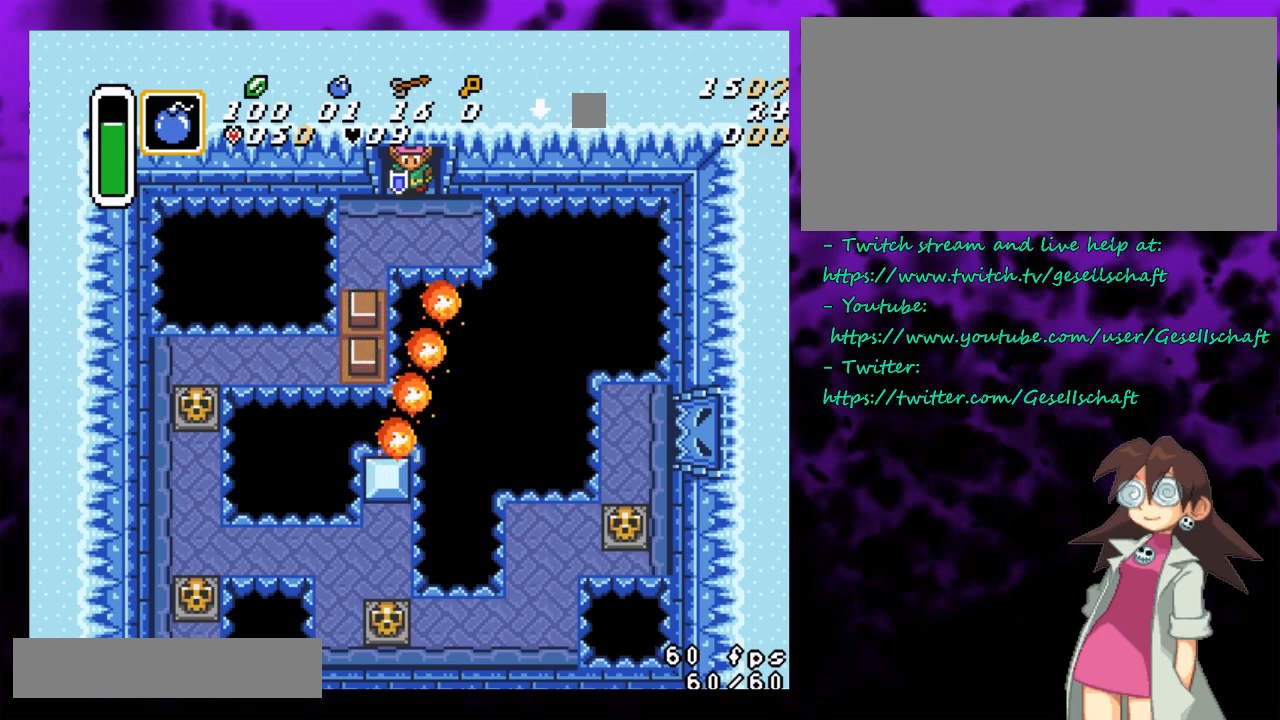
{"buttons": [], "events": [[50, "DPAD_DOWN", "up"]]}
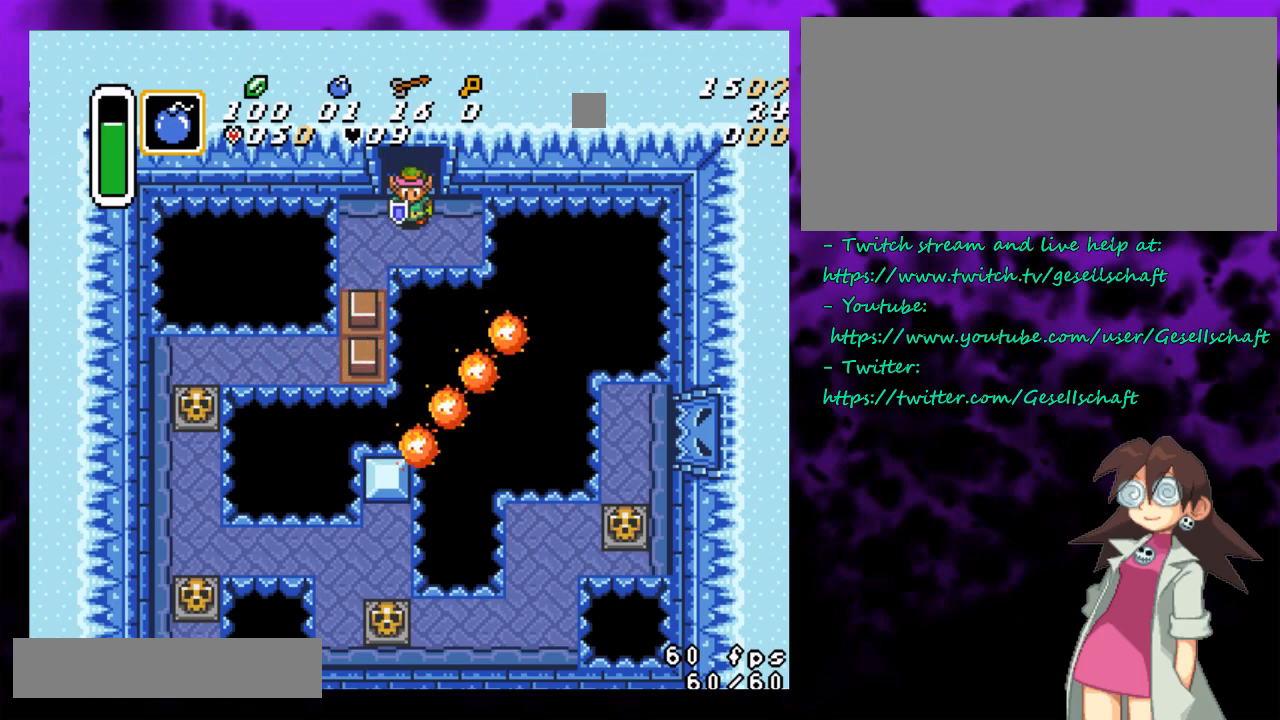
{"buttons": [], "events": []}
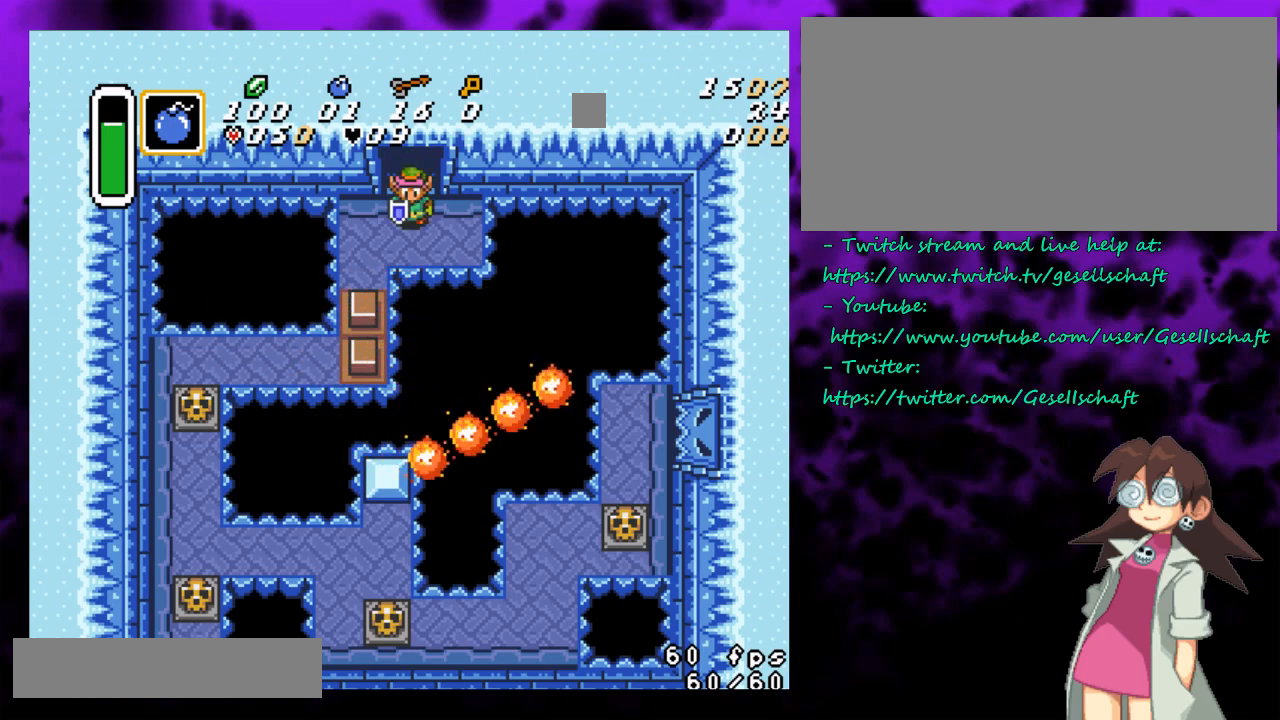
{"buttons": ["DPAD_RIGHT"], "events": [[83, "DPAD_LEFT", "down"], [217, "DPAD_LEFT", "up"], [333, "DPAD_LEFT", "down"], [400, "DPAD_LEFT", "up"], [500, "DPAD_RIGHT", "down"]]}
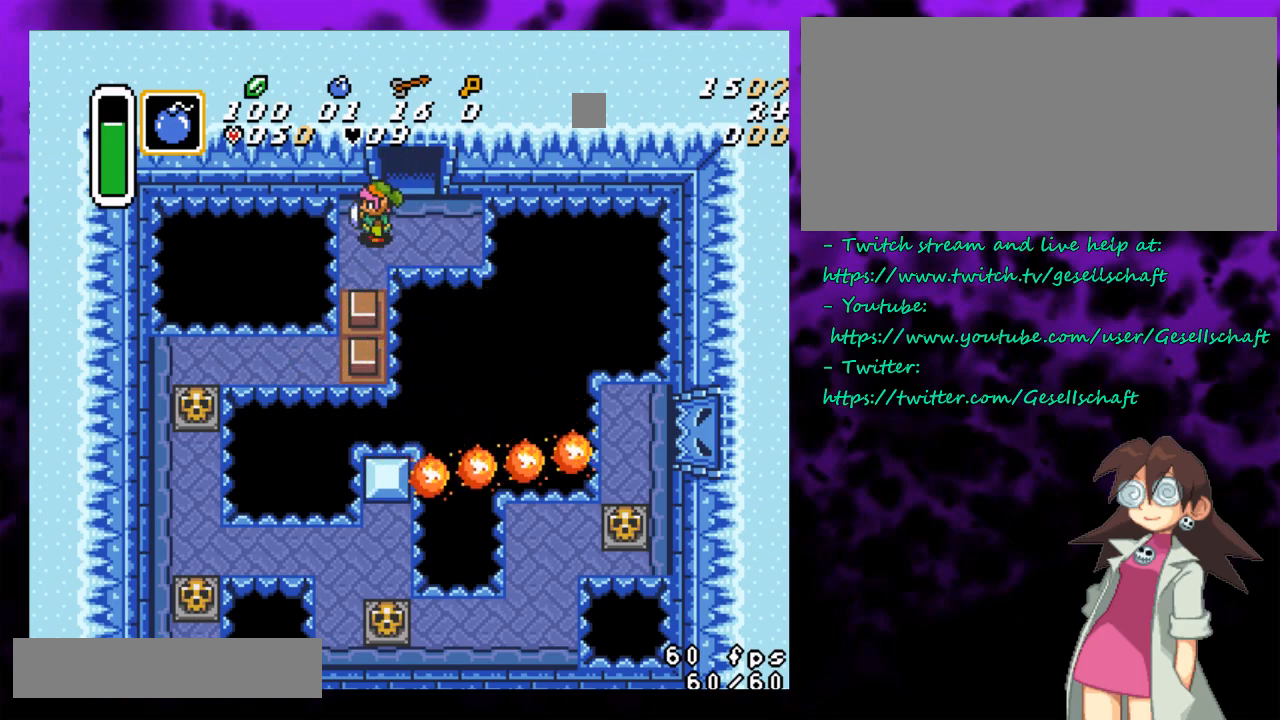
{"buttons": ["B", "DPAD_UP", "DPAD_LEFT"], "events": [[50, "DPAD_RIGHT", "up"], [183, "B", "down"], [333, "DPAD_LEFT", "down"], [367, "DPAD_UP", "down"]]}
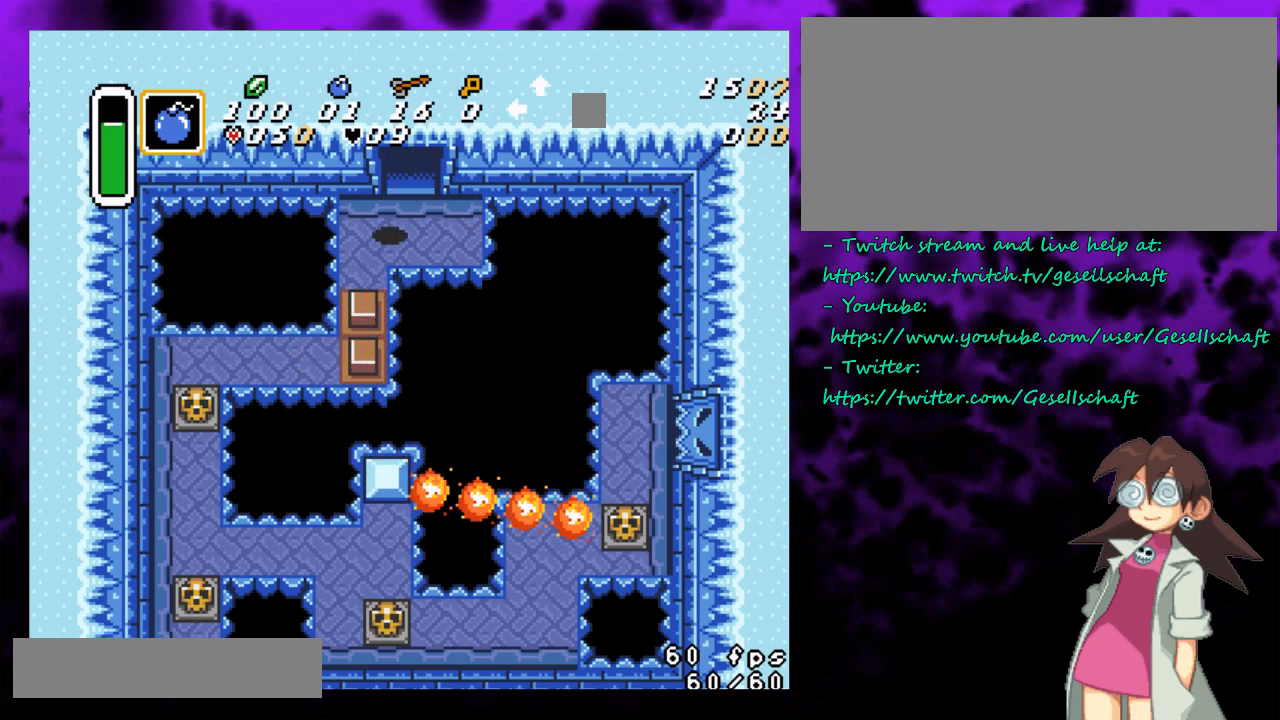
{"buttons": ["B"], "events": [[17, "DPAD_UP", "up"], [67, "DPAD_LEFT", "up"], [233, "DPAD_LEFT", "down"], [300, "DPAD_LEFT", "up"]]}
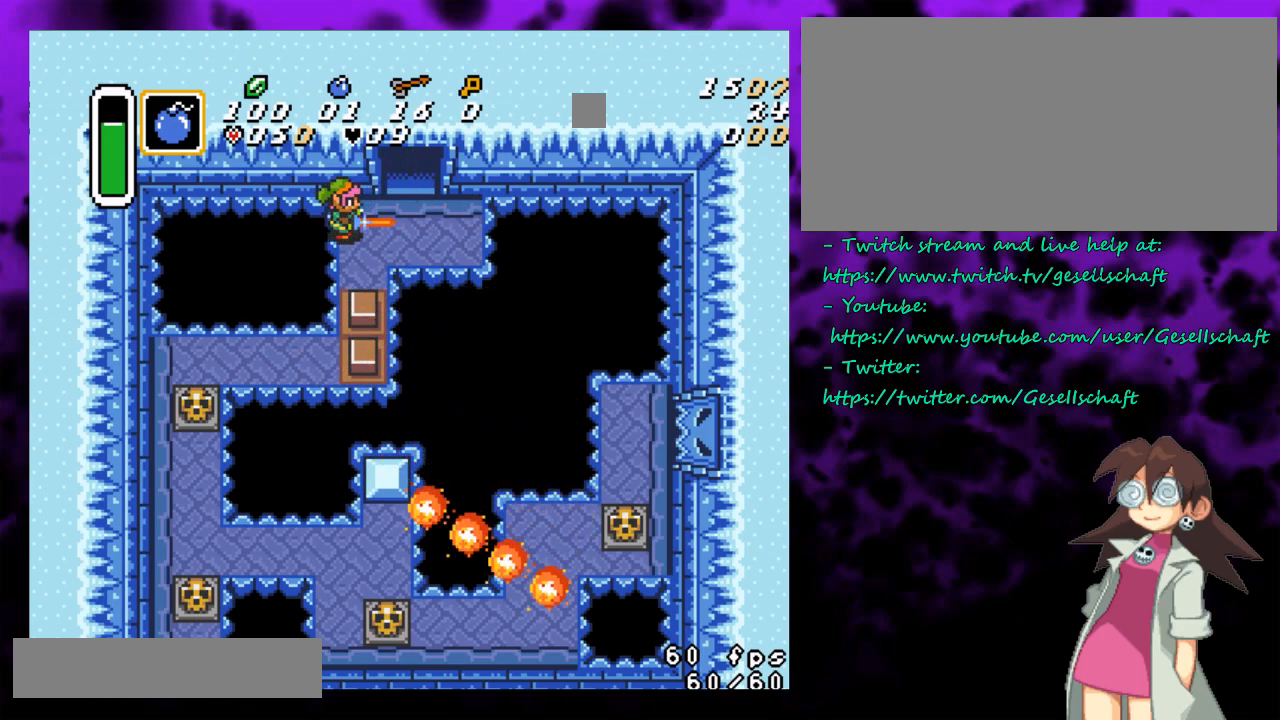
{"buttons": ["B"], "events": []}
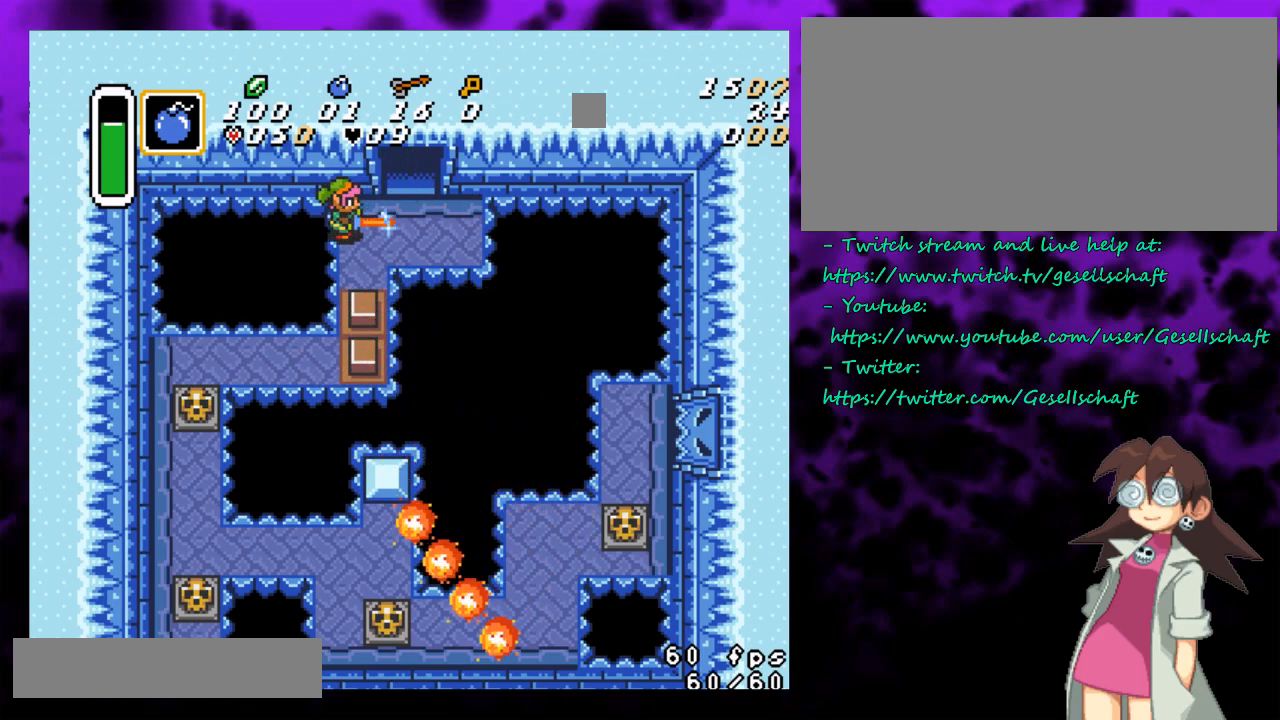
{"buttons": ["B"], "events": [[217, "Y", "down"], [283, "Y", "up"], [333, "DPAD_DOWN", "down"], [433, "DPAD_DOWN", "up"]]}
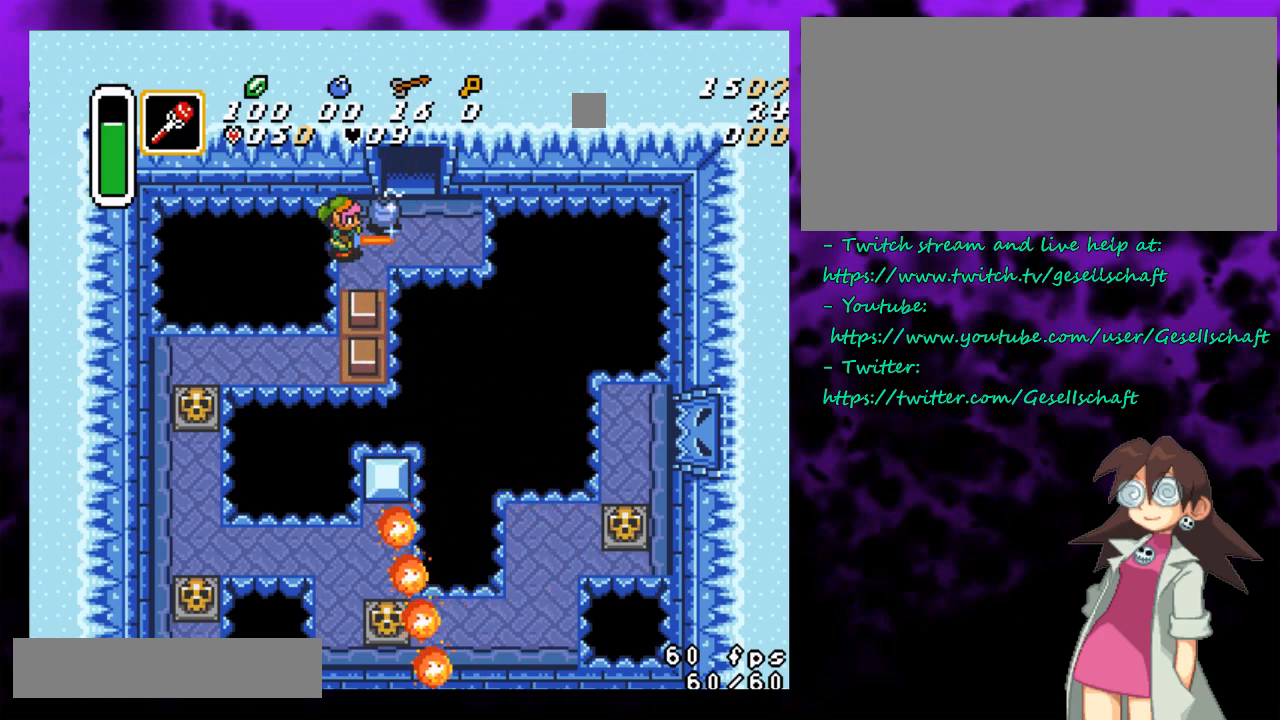
{"buttons": ["B"], "events": [[300, "DPAD_DOWN", "down"], [333, "DPAD_DOWN", "up"]]}
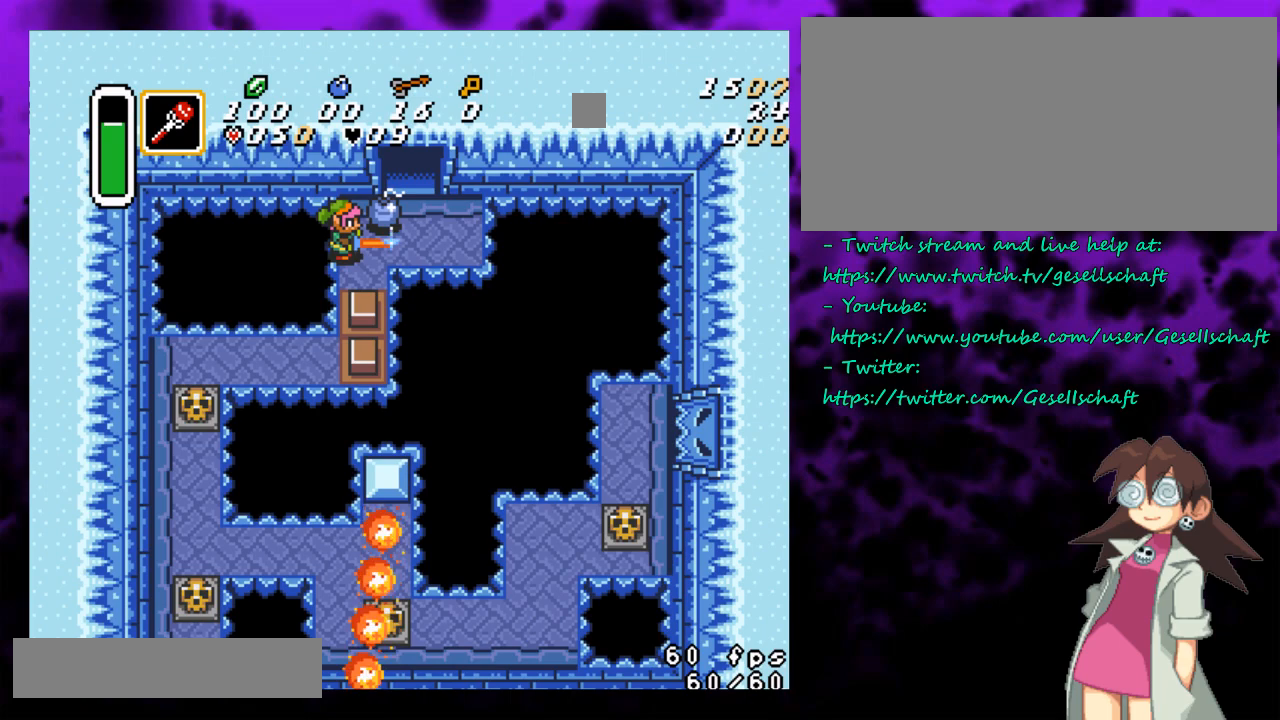
{"buttons": ["B"], "events": []}
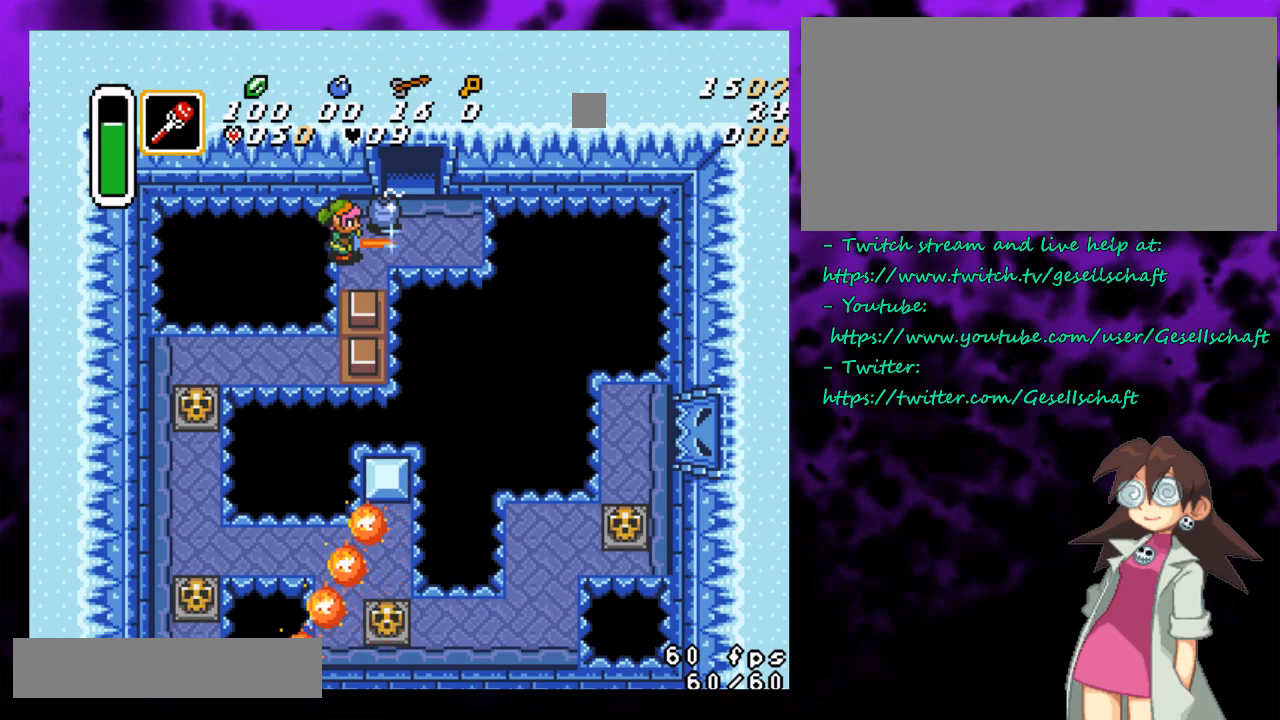
{"buttons": ["B"], "events": []}
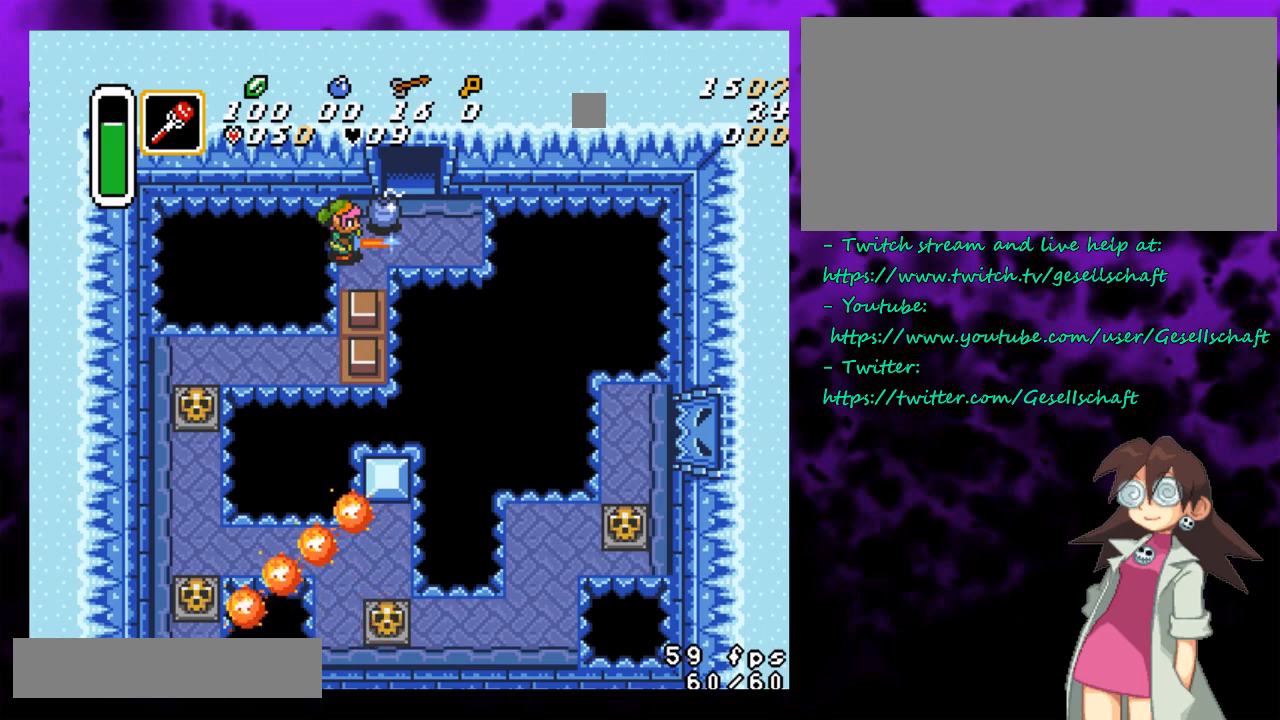
{"buttons": ["B"], "events": []}
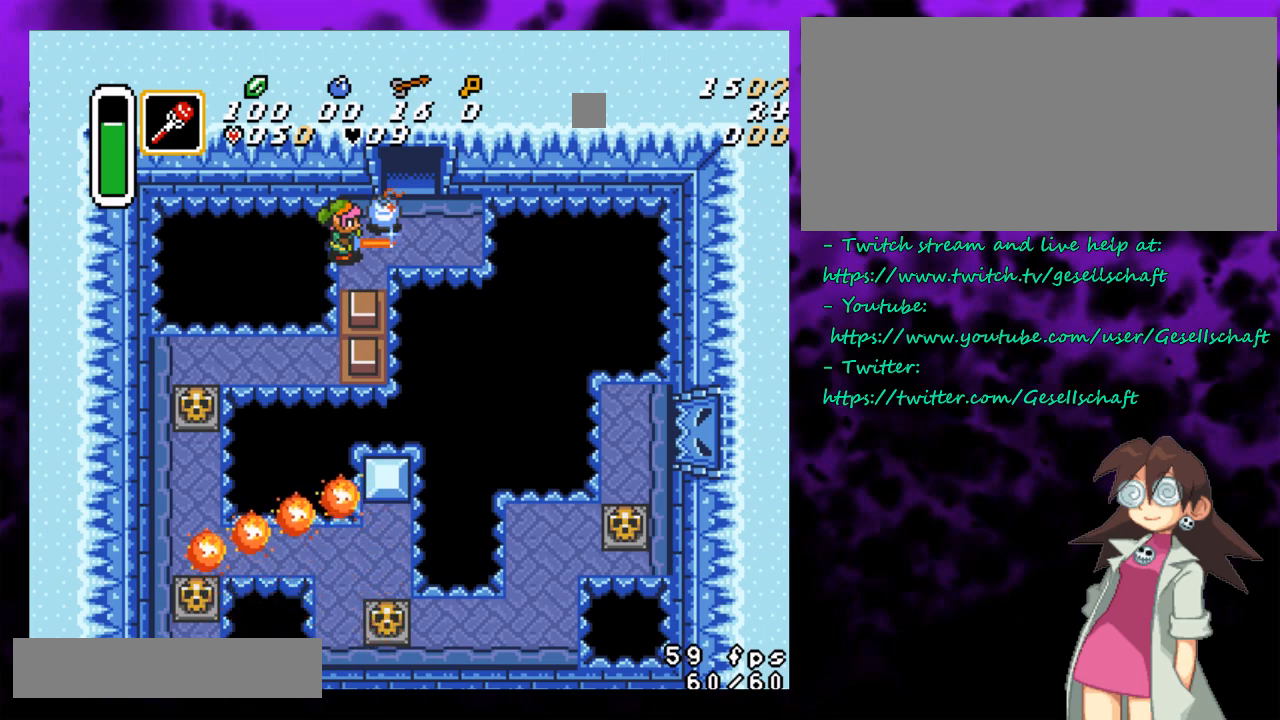
{"buttons": ["B"], "events": []}
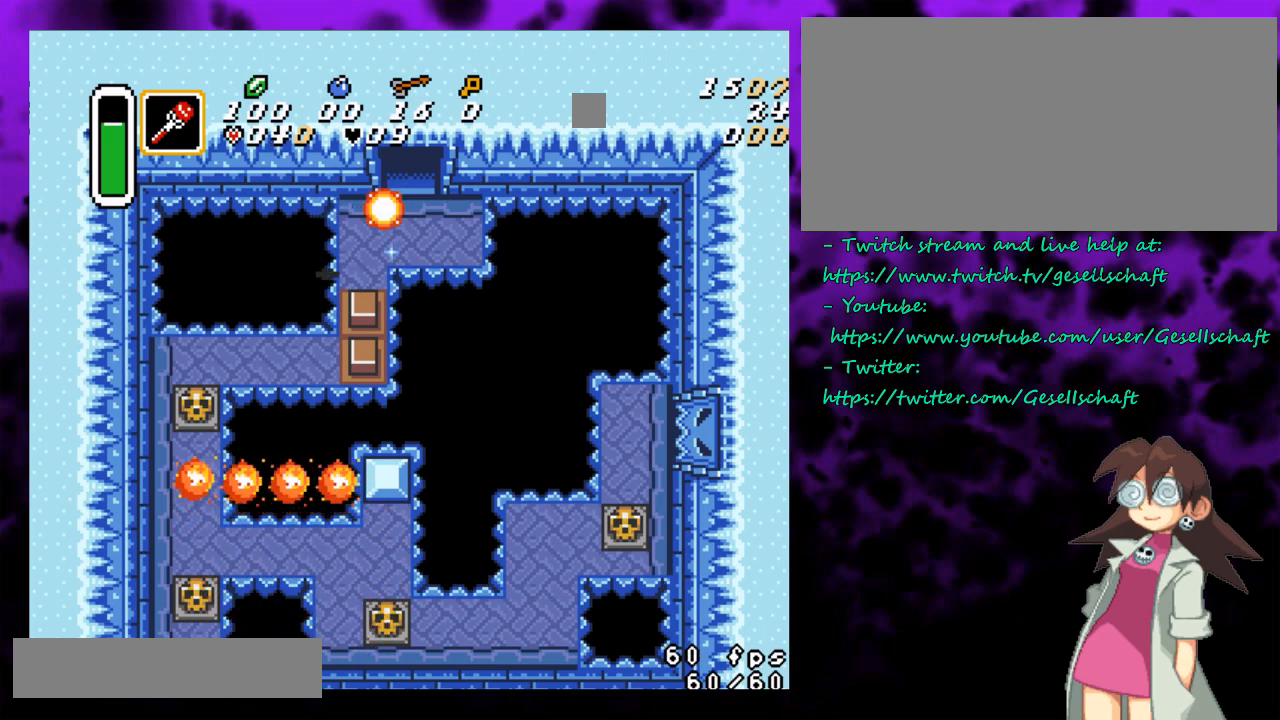
{"buttons": ["SELECT"], "events": [[150, "B", "up"], [367, "SELECT", "down"]]}
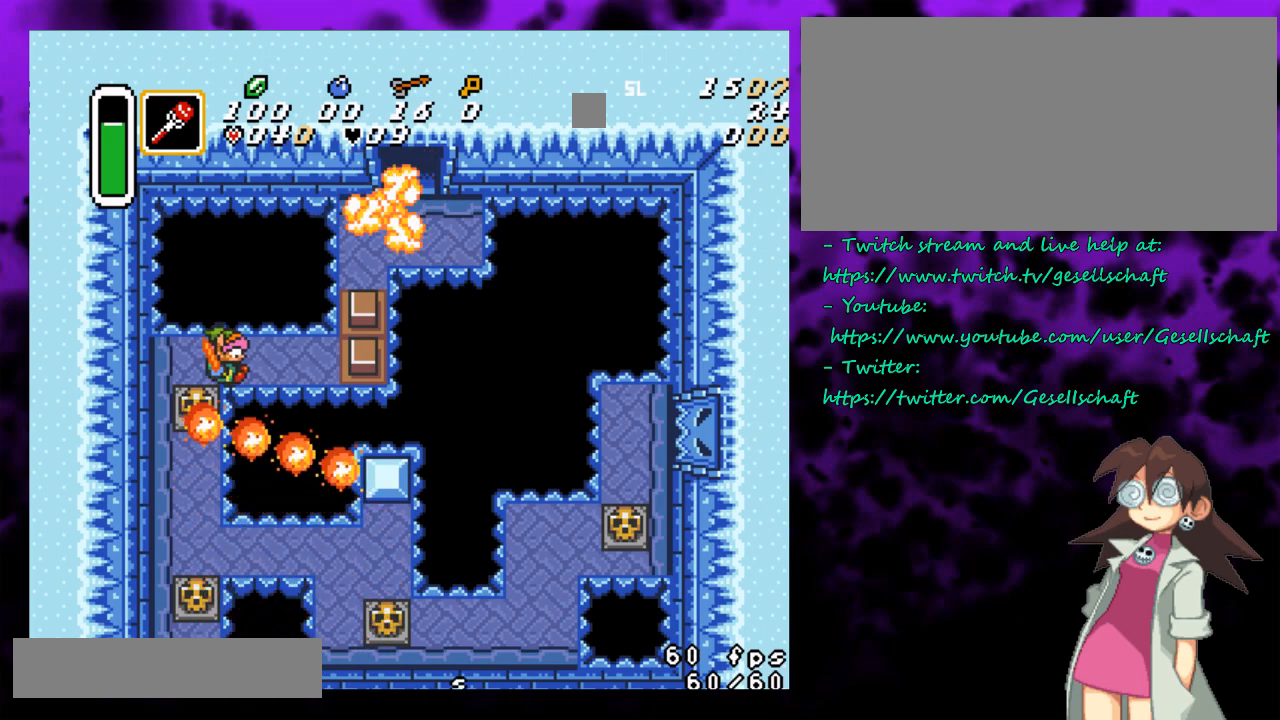
{"buttons": [], "events": [[83, "SELECT", "up"]]}